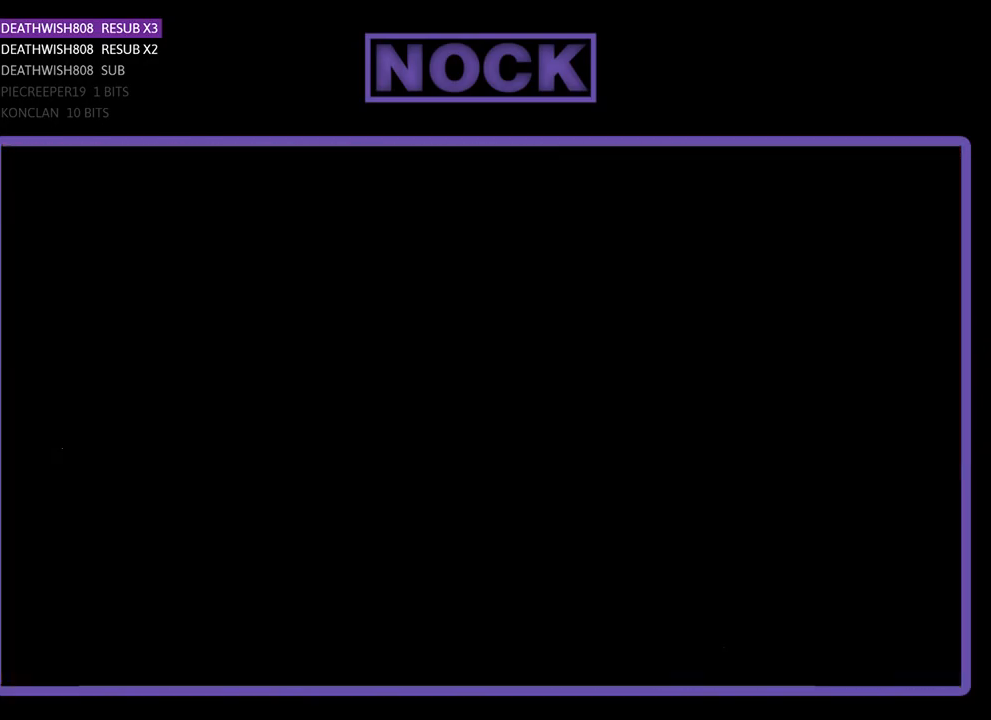
Gameplay with a controller (PlayStation layout); each line is a JSON object with the inputs held at the frame after it. "events" lists button and stick changes between this image and that frame as [ms after this image, input, new state], when the widget could be followed in between. Not read: left_stick right_stick.
{"buttons": ["R2", "DPAD_RIGHT"], "events": [[333, "DPAD_RIGHT", "down"]]}
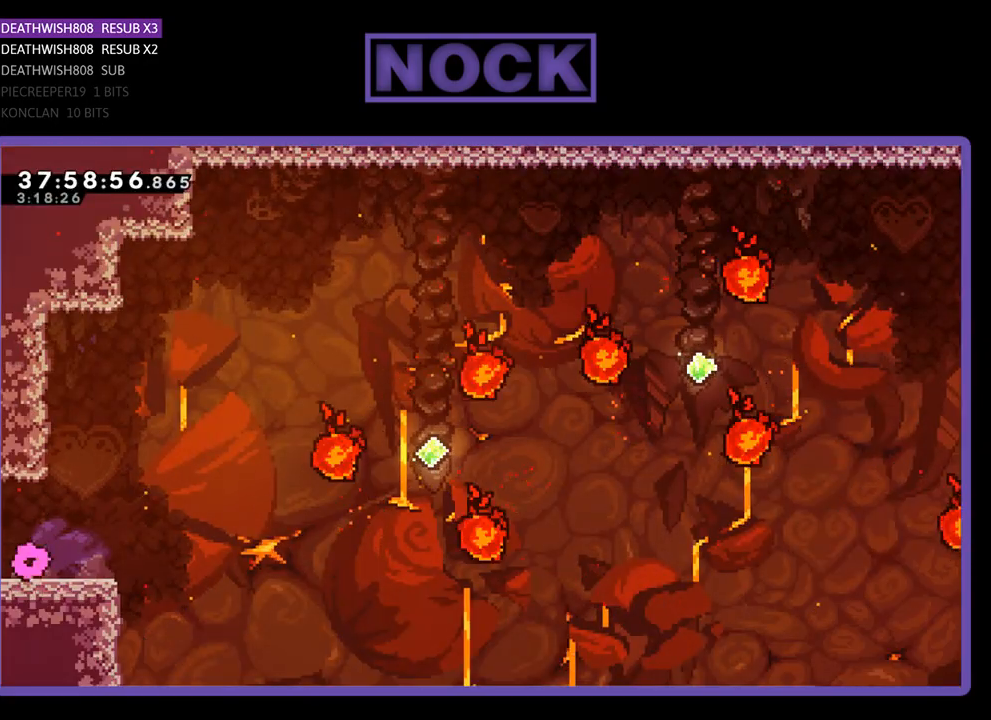
{"buttons": ["CROSS", "R2", "DPAD_UP", "DPAD_RIGHT"], "events": [[433, "CROSS", "down"], [467, "DPAD_UP", "down"]]}
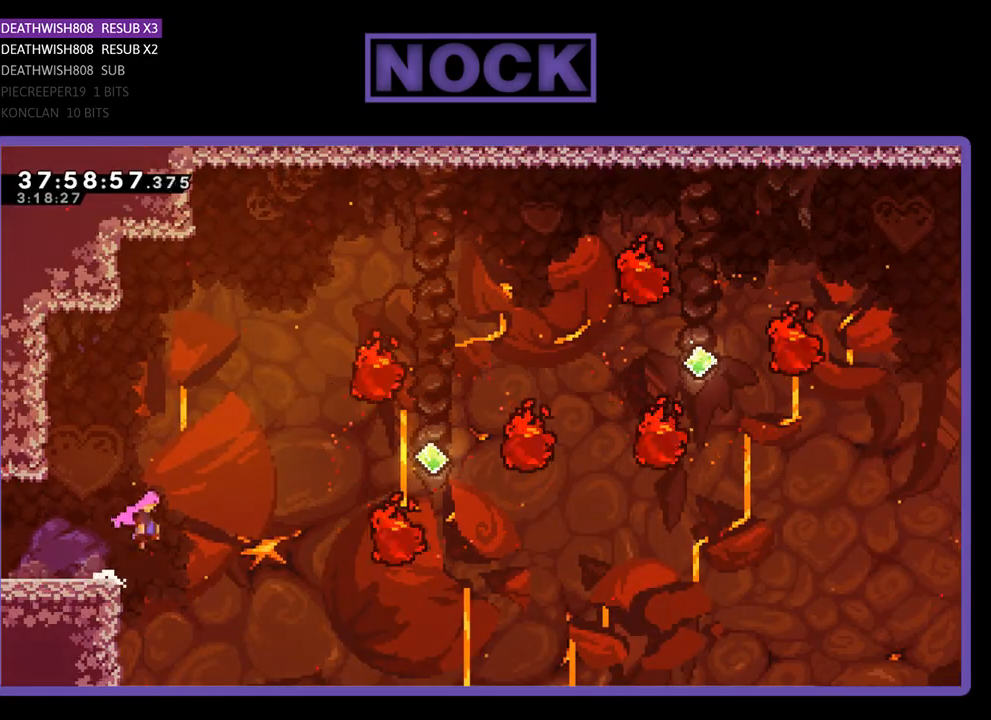
{"buttons": ["R2", "DPAD_UP", "DPAD_RIGHT"], "events": [[233, "CROSS", "up"]]}
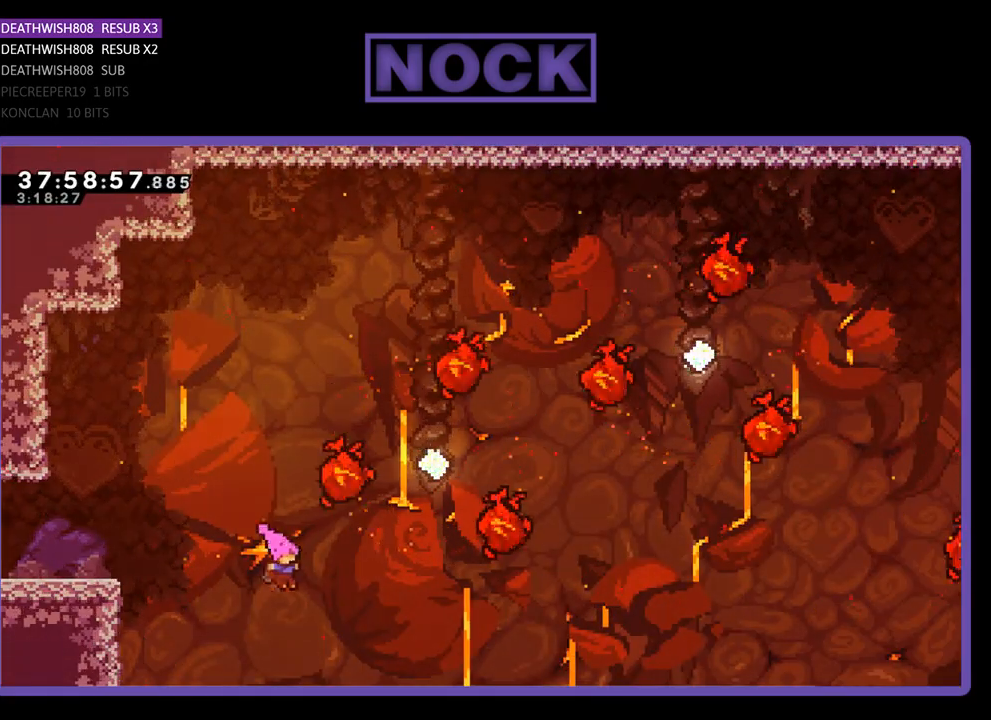
{"buttons": ["CIRCLE", "R2", "DPAD_UP", "DPAD_RIGHT"], "events": [[33, "CIRCLE", "down"], [300, "CIRCLE", "up"], [400, "CIRCLE", "down"]]}
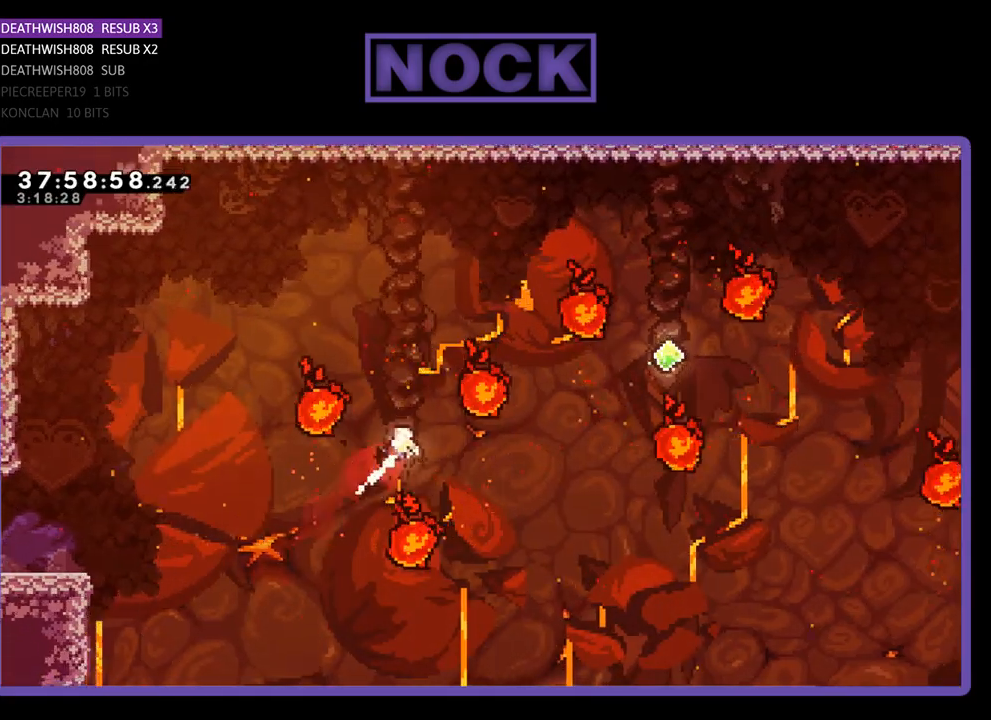
{"buttons": ["R2", "DPAD_RIGHT"], "events": [[33, "CIRCLE", "up"], [100, "CIRCLE", "down"], [333, "CIRCLE", "up"], [400, "DPAD_UP", "up"]]}
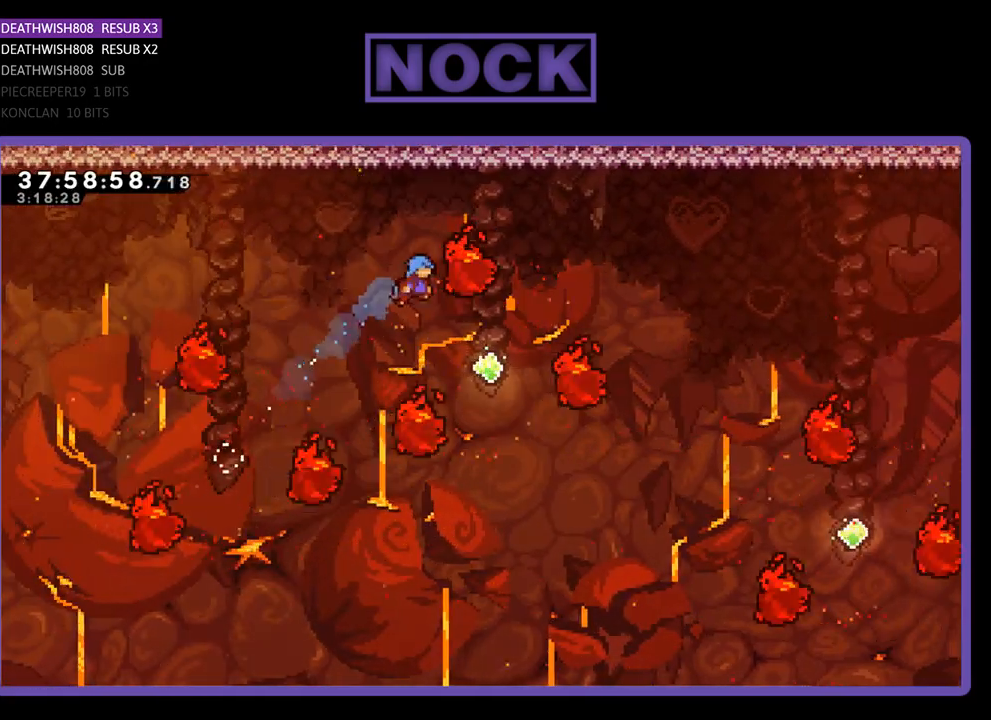
{"buttons": ["CIRCLE", "R2", "DPAD_RIGHT"], "events": [[433, "CIRCLE", "down"]]}
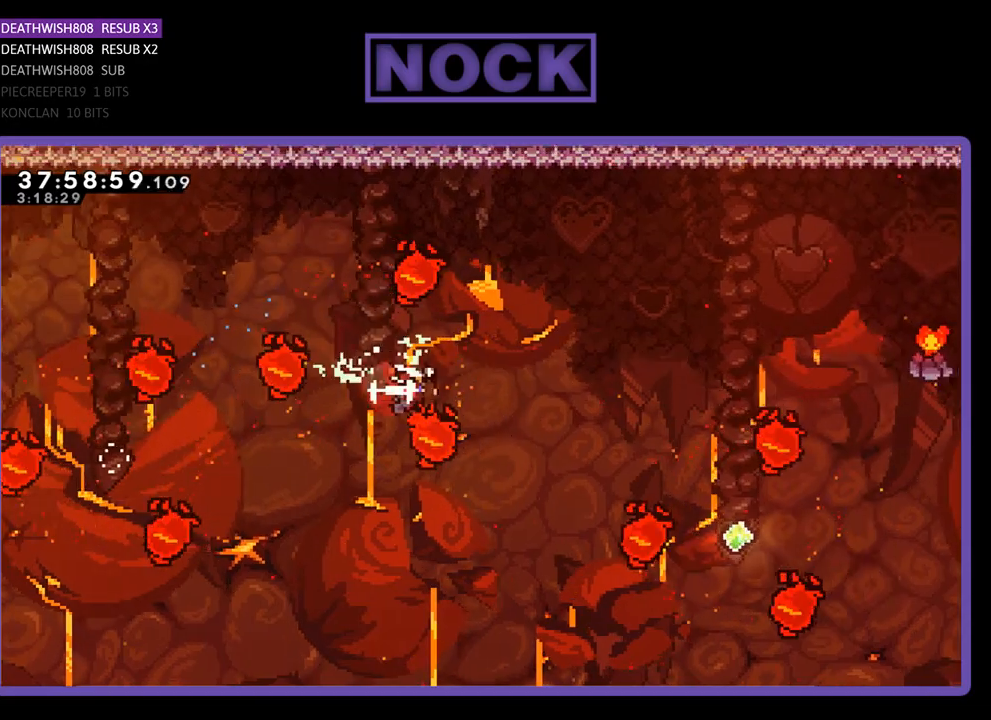
{"buttons": ["R2", "DPAD_UP"], "events": [[100, "CIRCLE", "up"], [233, "DPAD_RIGHT", "up"], [500, "DPAD_UP", "down"]]}
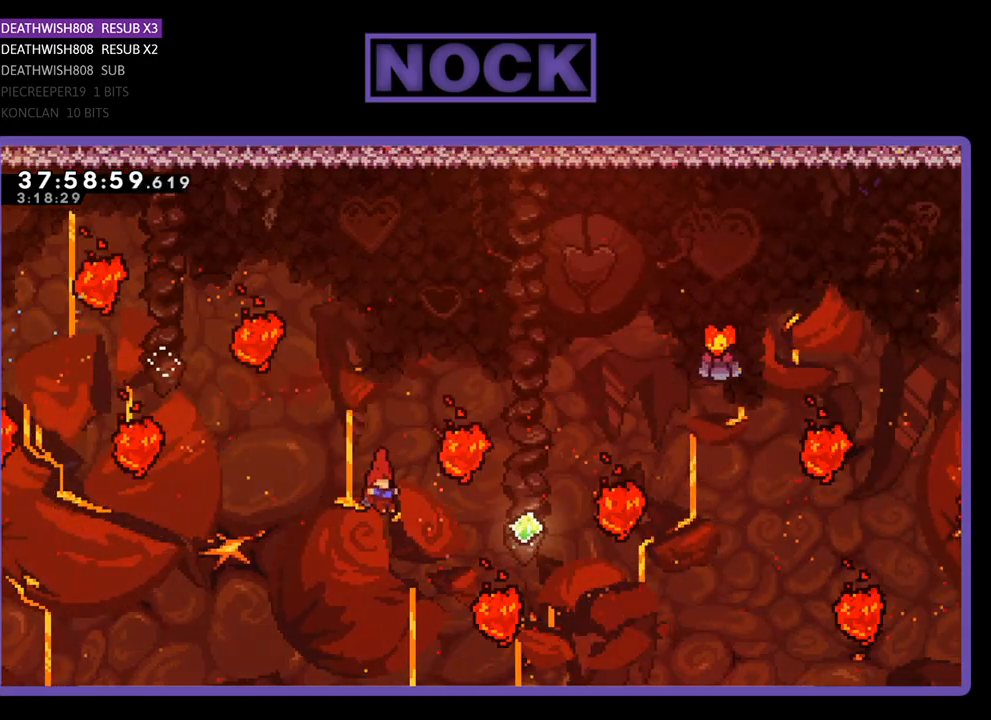
{"buttons": ["R2", "DPAD_RIGHT"], "events": [[33, "CIRCLE", "down"], [333, "CIRCLE", "up"], [333, "DPAD_UP", "up"], [400, "DPAD_RIGHT", "down"]]}
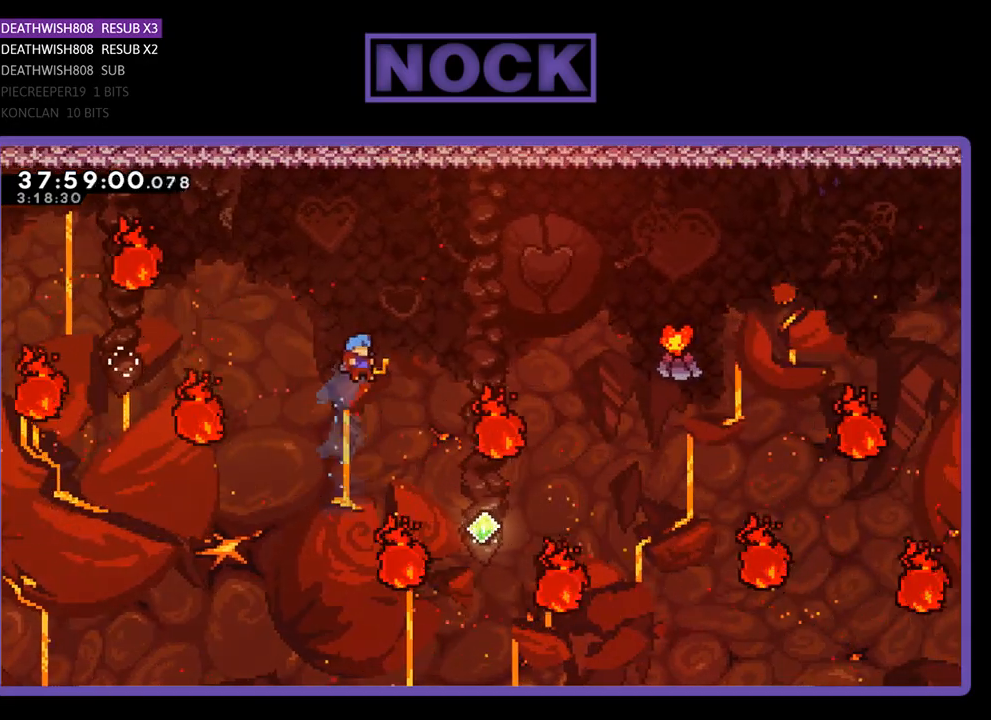
{"buttons": ["CIRCLE", "R2", "DPAD_UP"], "events": [[200, "DPAD_UP", "down"], [433, "DPAD_RIGHT", "up"], [500, "CIRCLE", "down"]]}
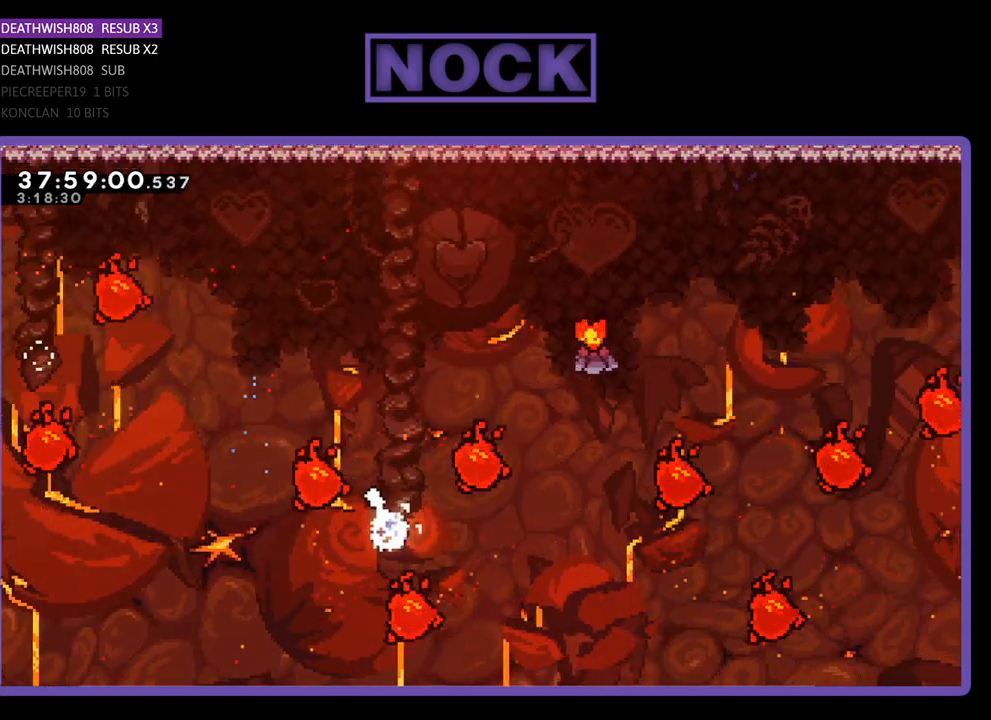
{"buttons": ["CIRCLE", "R2", "DPAD_UP", "DPAD_RIGHT"], "events": [[300, "CIRCLE", "up"], [300, "DPAD_RIGHT", "down"], [433, "CIRCLE", "down"]]}
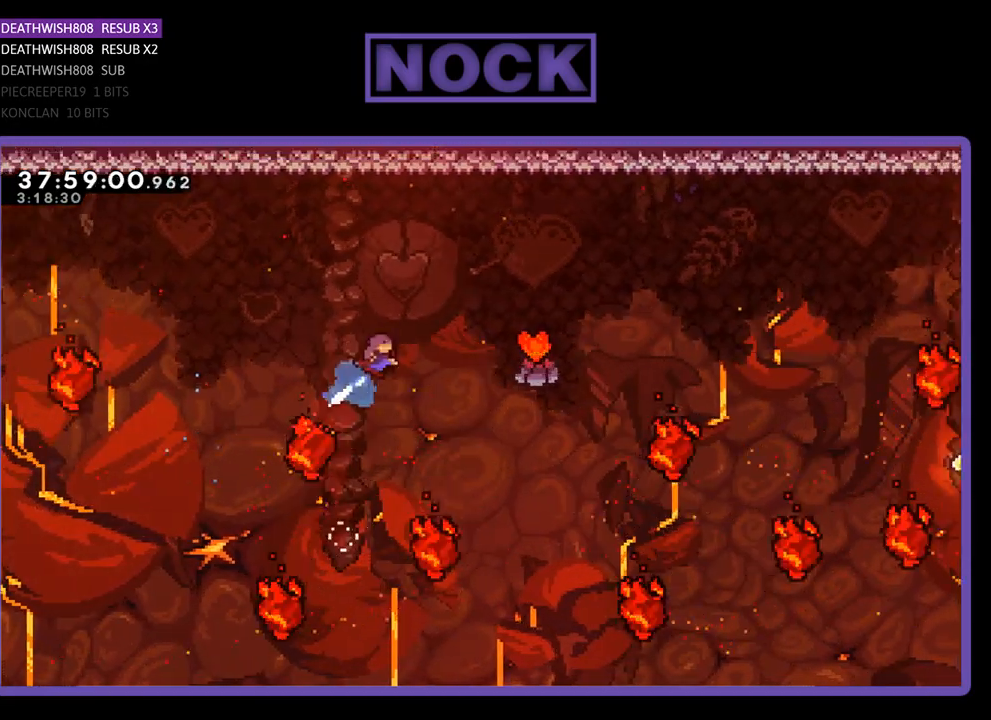
{"buttons": ["R2", "DPAD_RIGHT"], "events": [[267, "CIRCLE", "up"], [433, "DPAD_UP", "up"]]}
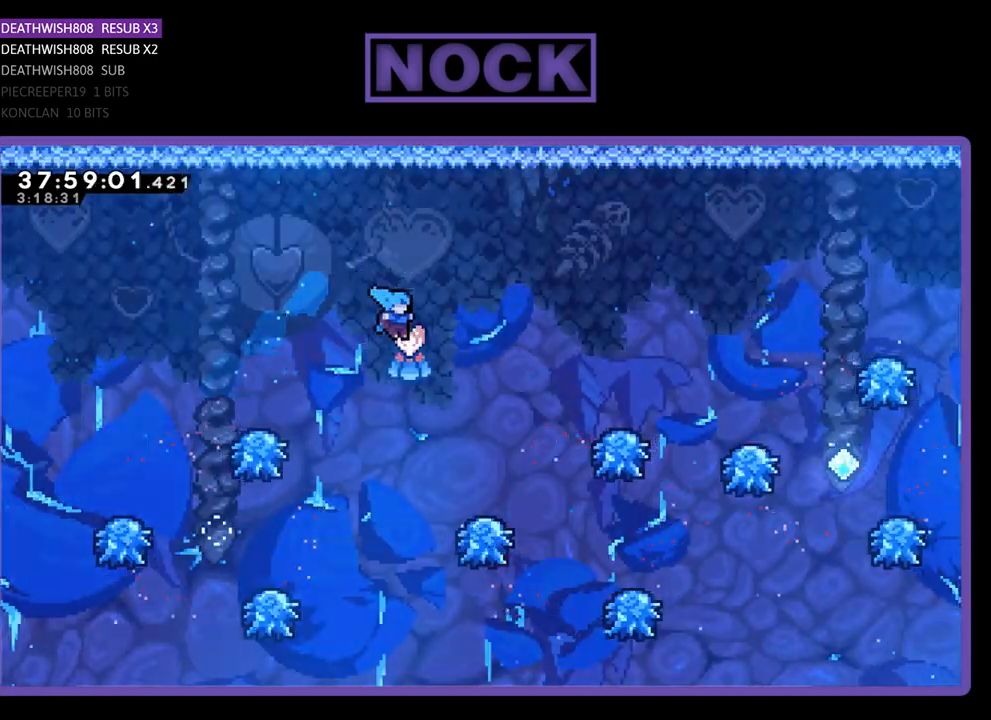
{"buttons": ["R2", "DPAD_RIGHT"], "events": []}
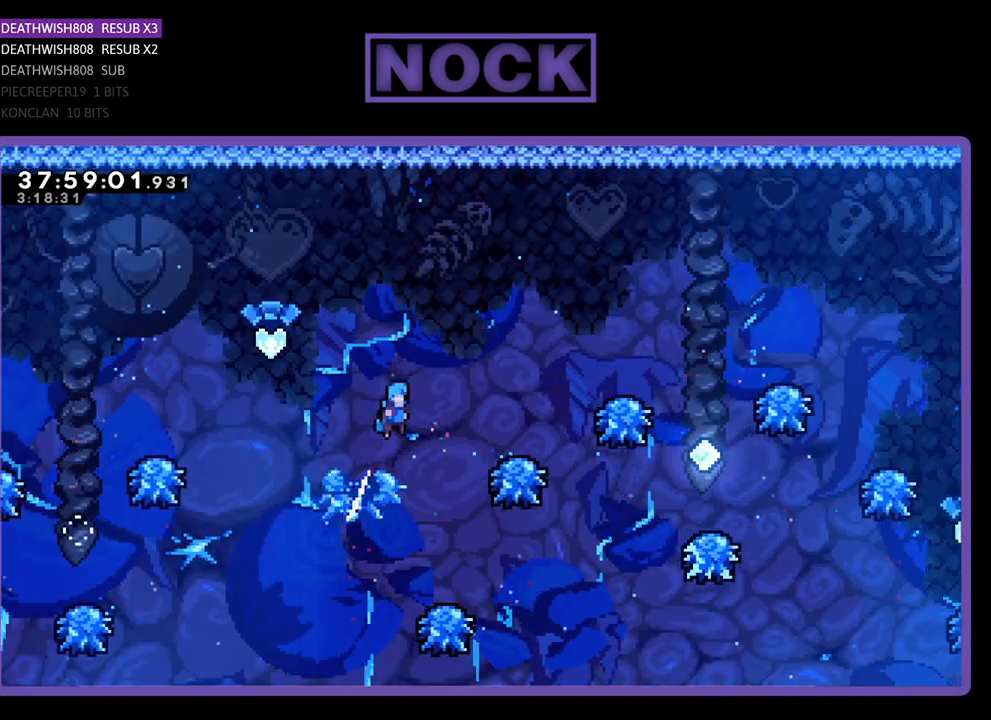
{"buttons": ["R2", "DPAD_RIGHT"], "events": []}
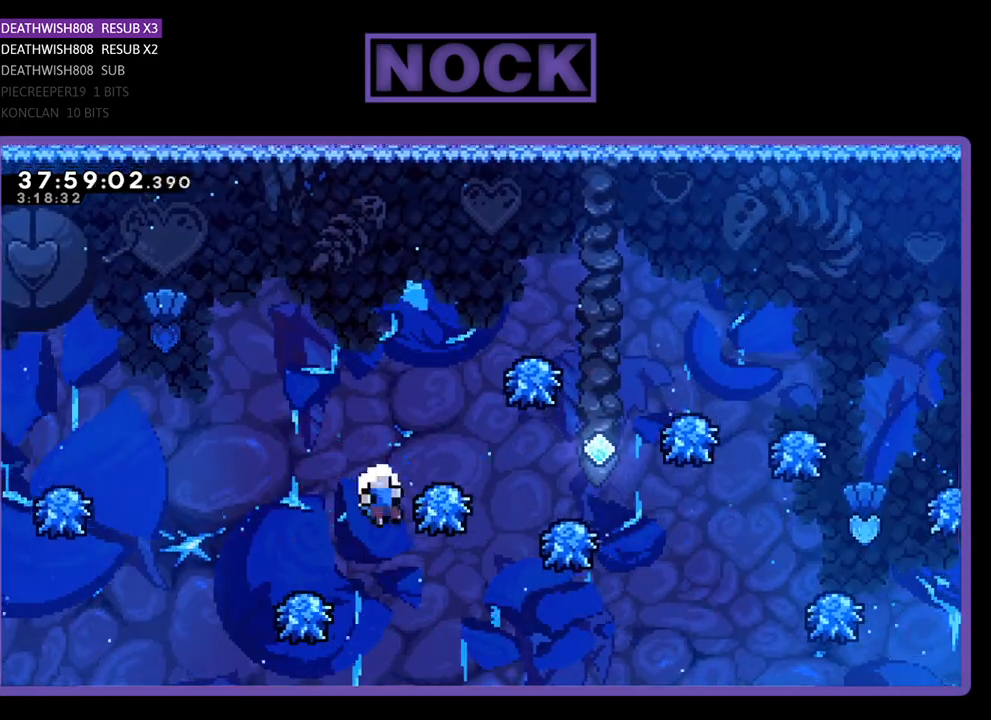
{"buttons": [], "events": [[500, "DPAD_RIGHT", "up"], [500, "R2", "up"]]}
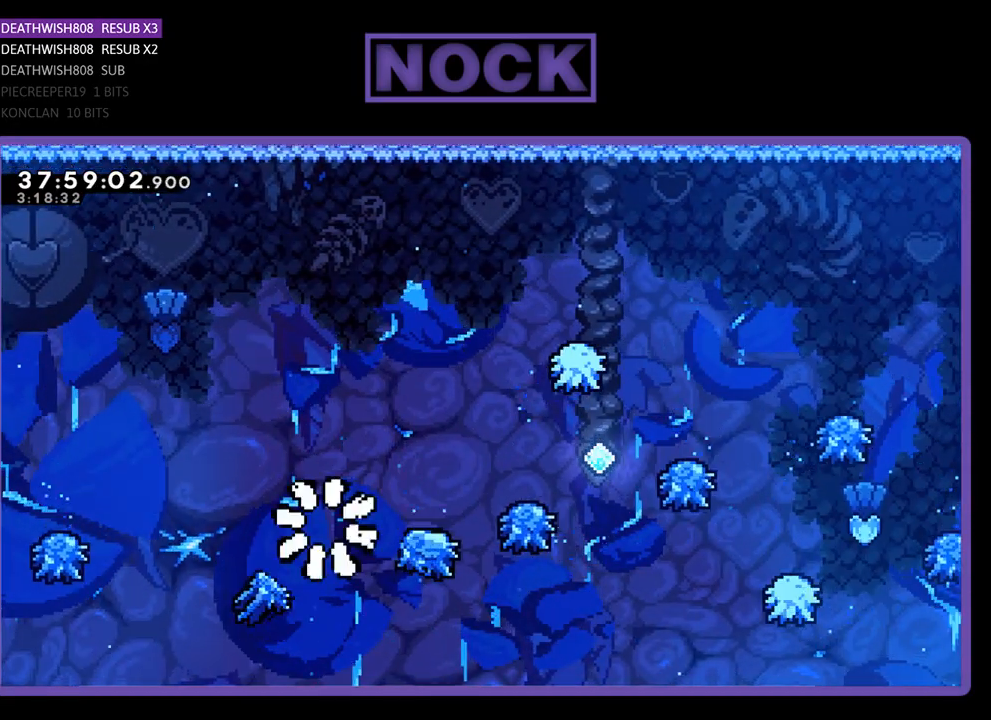
{"buttons": [], "events": []}
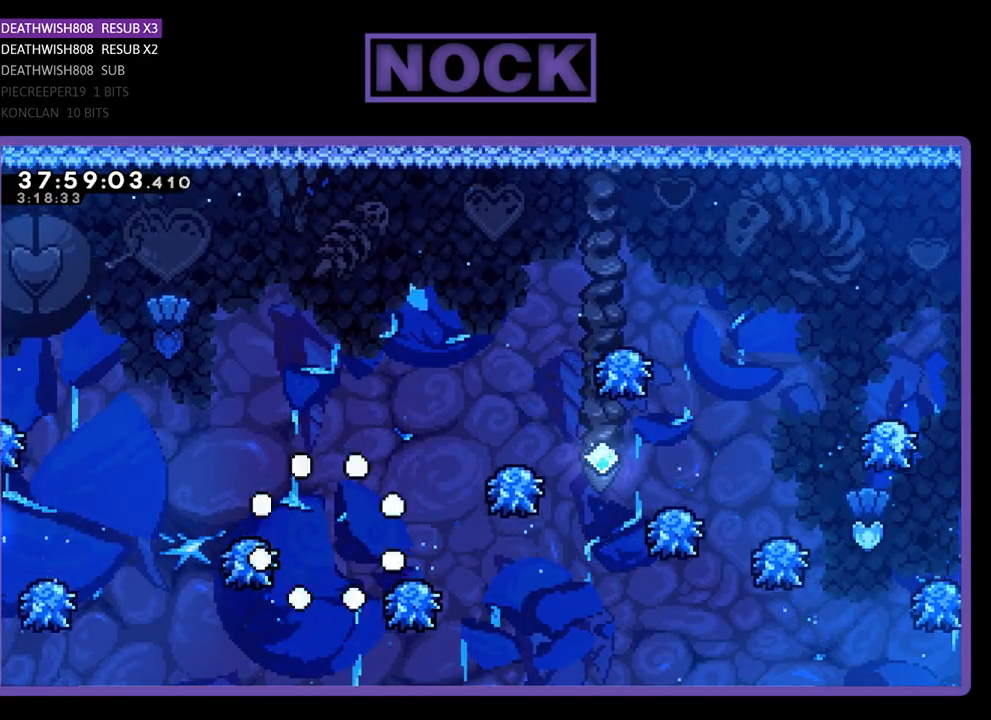
{"buttons": ["R2"], "events": [[400, "R2", "down"]]}
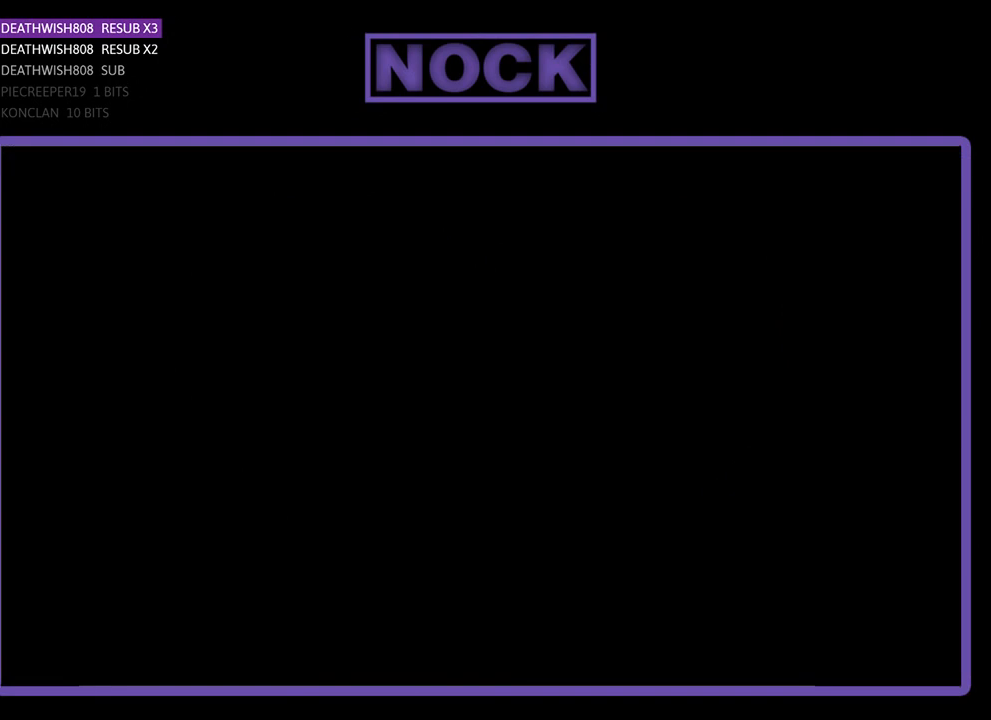
{"buttons": ["R2"], "events": []}
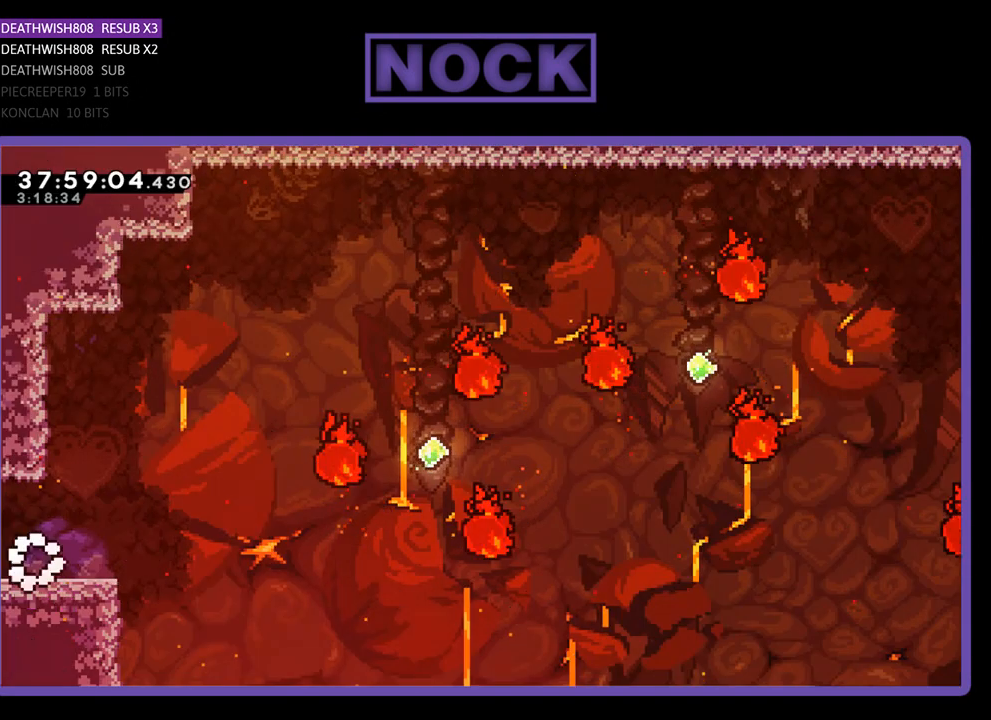
{"buttons": ["R2", "DPAD_RIGHT"], "events": [[67, "DPAD_RIGHT", "down"]]}
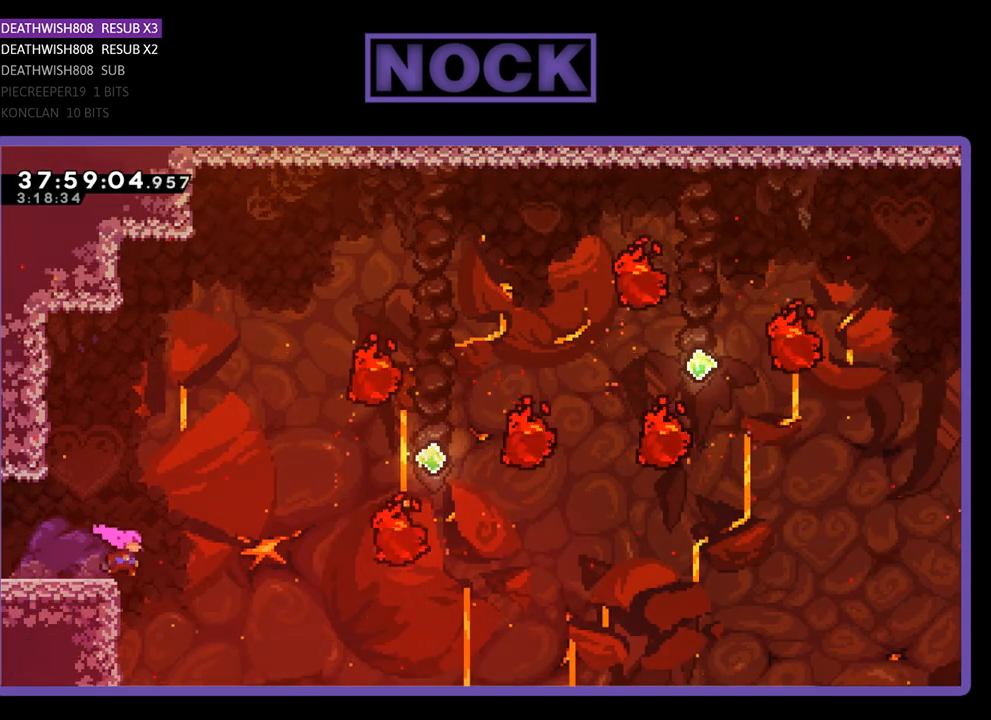
{"buttons": ["R2", "DPAD_UP"], "events": [[67, "CROSS", "down"], [267, "DPAD_UP", "down"], [433, "CROSS", "up"], [500, "DPAD_RIGHT", "up"]]}
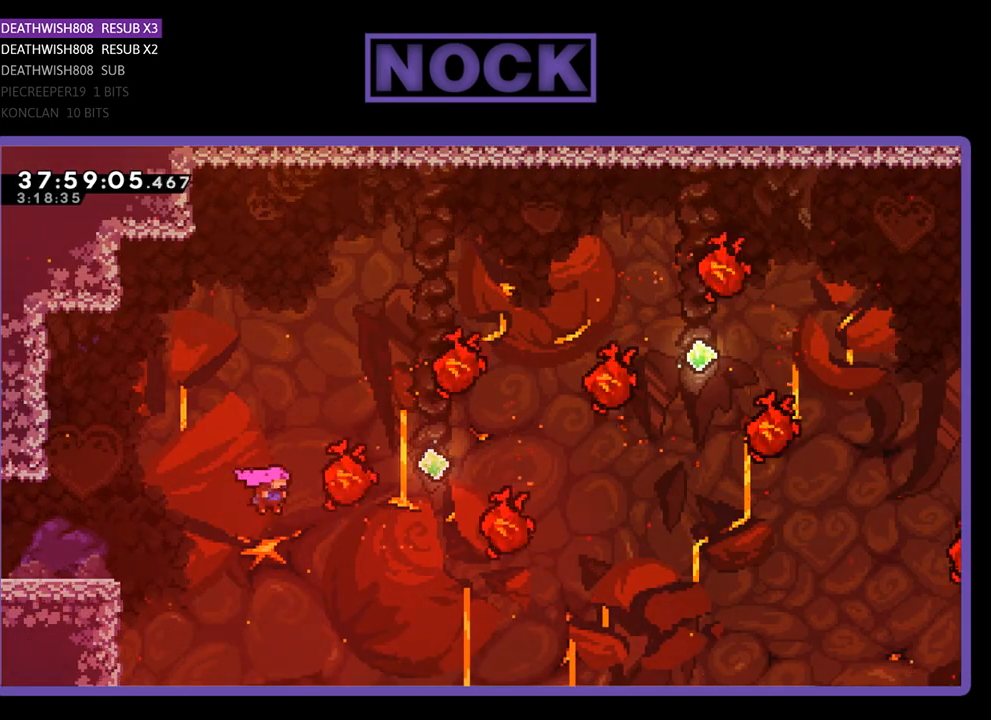
{"buttons": ["CIRCLE", "R2", "DPAD_UP", "DPAD_RIGHT"], "events": [[33, "DPAD_RIGHT", "down"], [133, "CIRCLE", "down"], [433, "CIRCLE", "up"], [467, "CIRCLE", "down"]]}
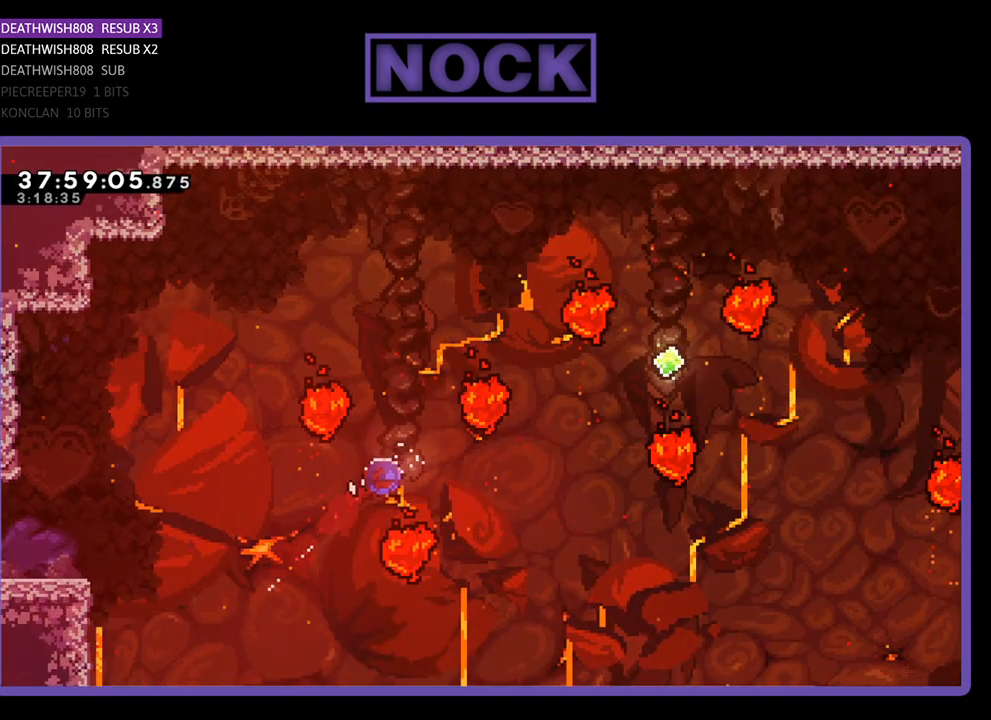
{"buttons": ["R2", "DPAD_UP", "DPAD_RIGHT"], "events": [[267, "CIRCLE", "up"]]}
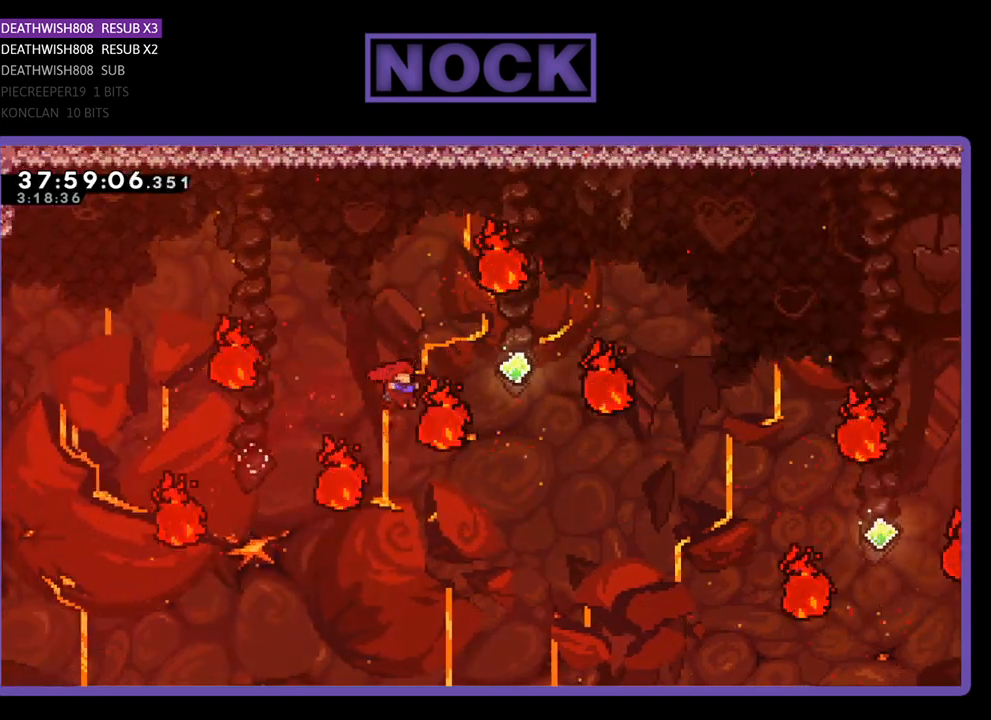
{"buttons": [], "events": [[33, "DPAD_UP", "up"], [133, "CIRCLE", "down"], [400, "CIRCLE", "up"], [400, "DPAD_UP", "down"], [433, "DPAD_RIGHT", "up"], [467, "DPAD_UP", "up"], [467, "R2", "up"]]}
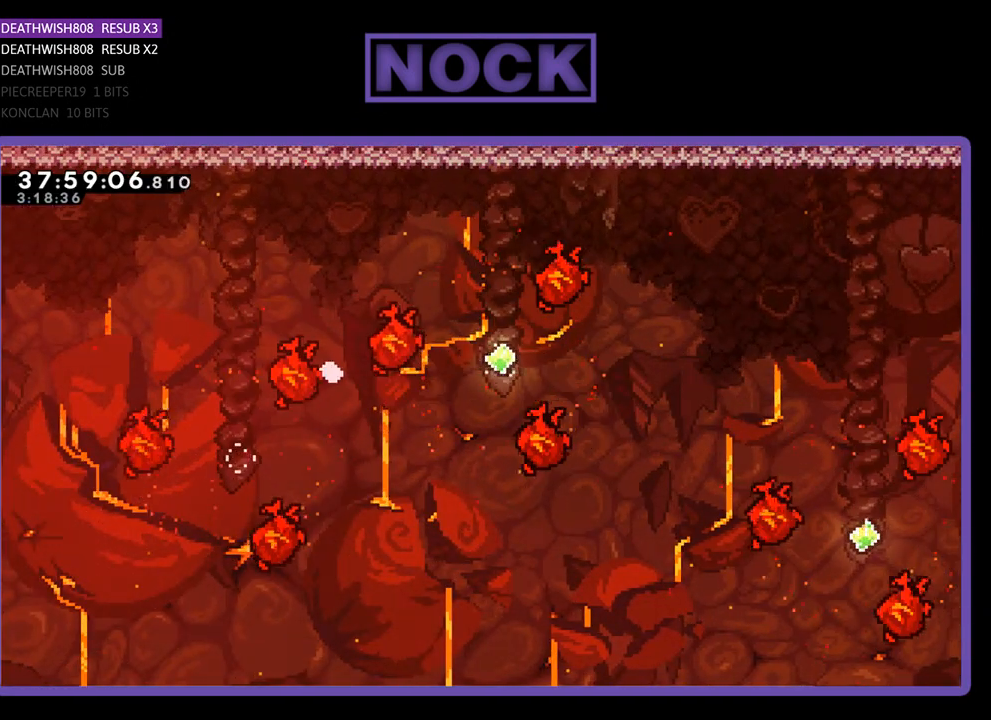
{"buttons": [], "events": []}
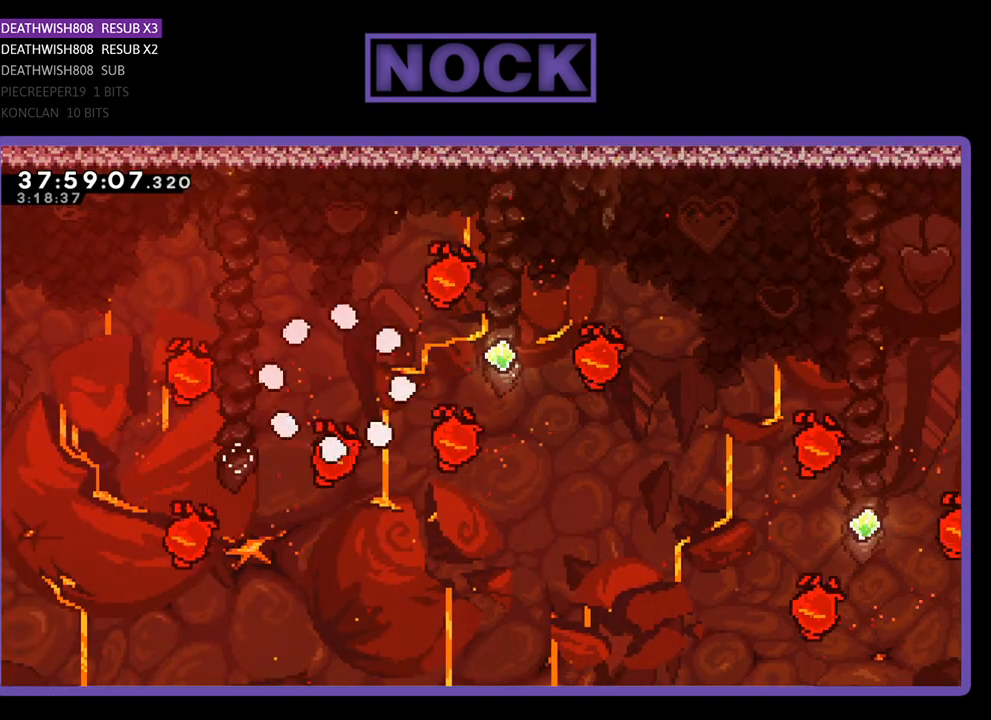
{"buttons": [], "events": []}
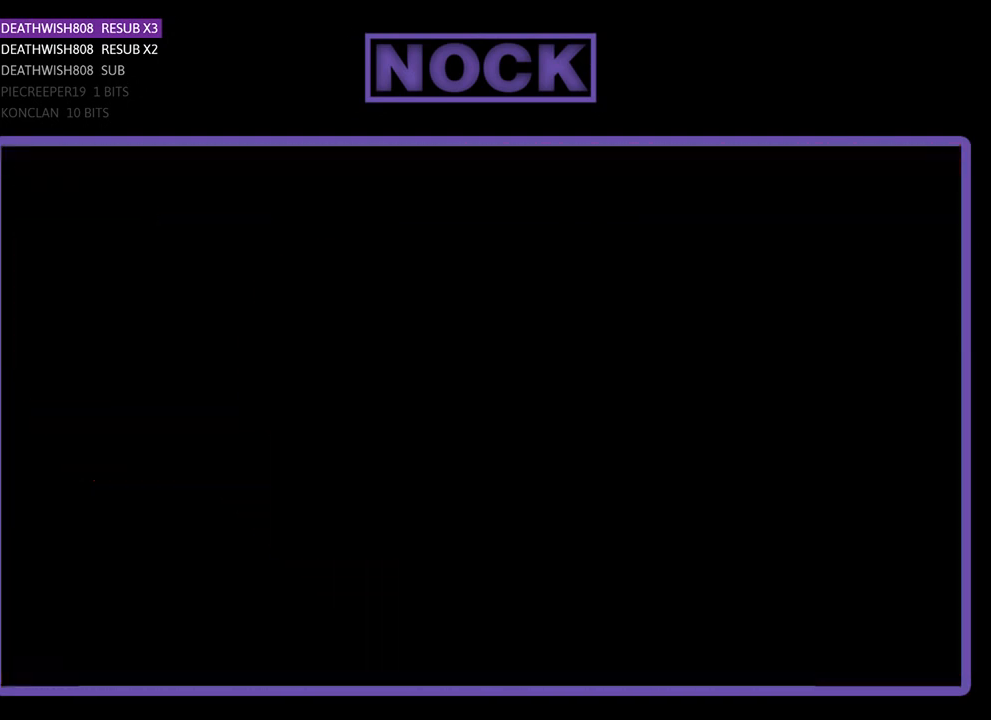
{"buttons": ["R2", "DPAD_RIGHT"], "events": [[167, "R2", "down"], [500, "DPAD_RIGHT", "down"]]}
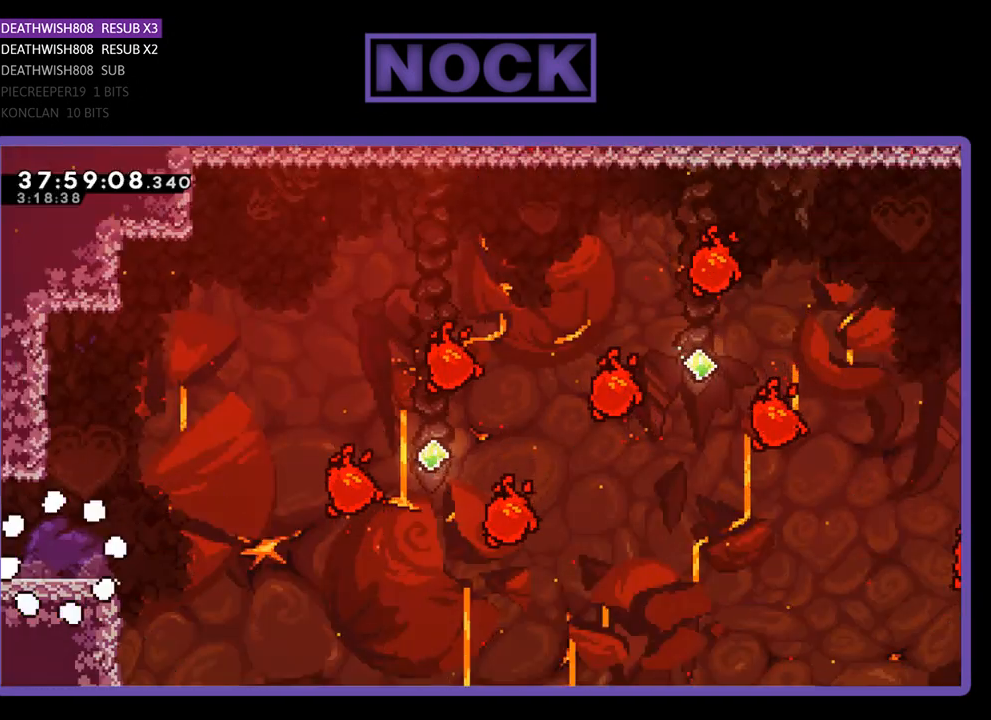
{"buttons": ["R2", "DPAD_RIGHT"], "events": []}
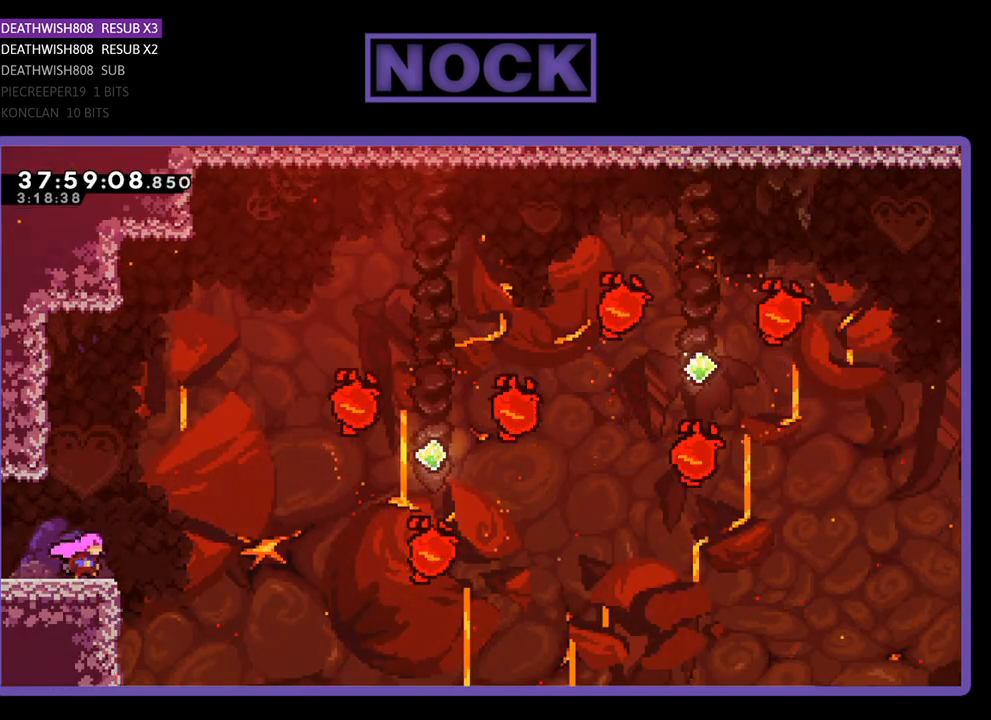
{"buttons": ["CROSS", "R2", "DPAD_UP", "DPAD_RIGHT"], "events": [[133, "CROSS", "down"], [300, "DPAD_UP", "down"]]}
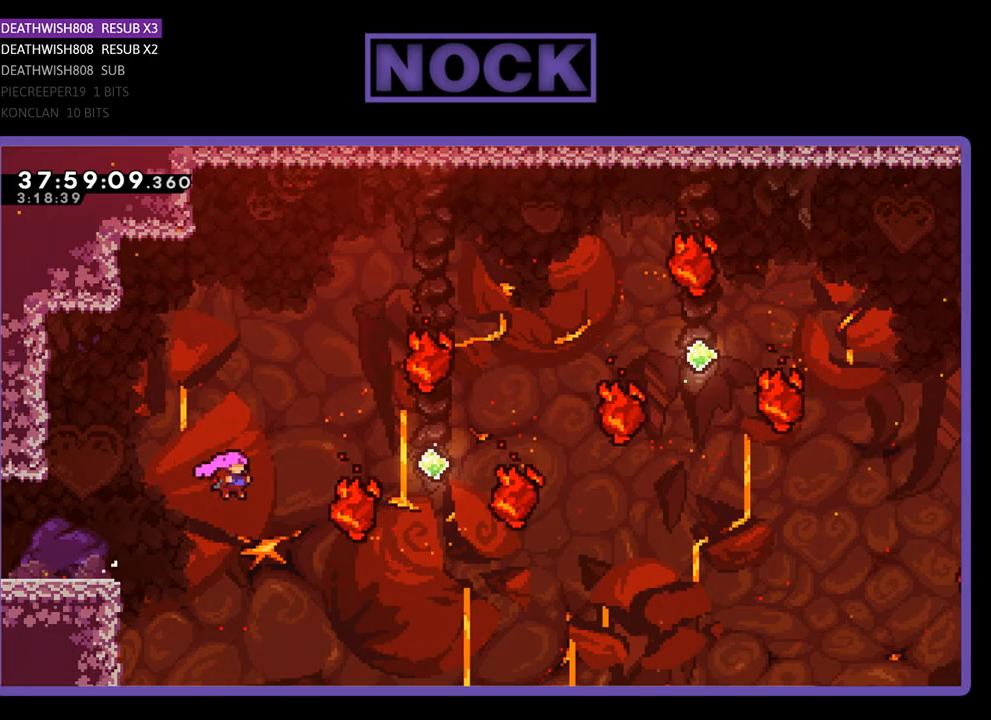
{"buttons": ["R2", "DPAD_UP", "DPAD_RIGHT"], "events": [[33, "CROSS", "up"], [300, "CIRCLE", "down"], [500, "CIRCLE", "up"]]}
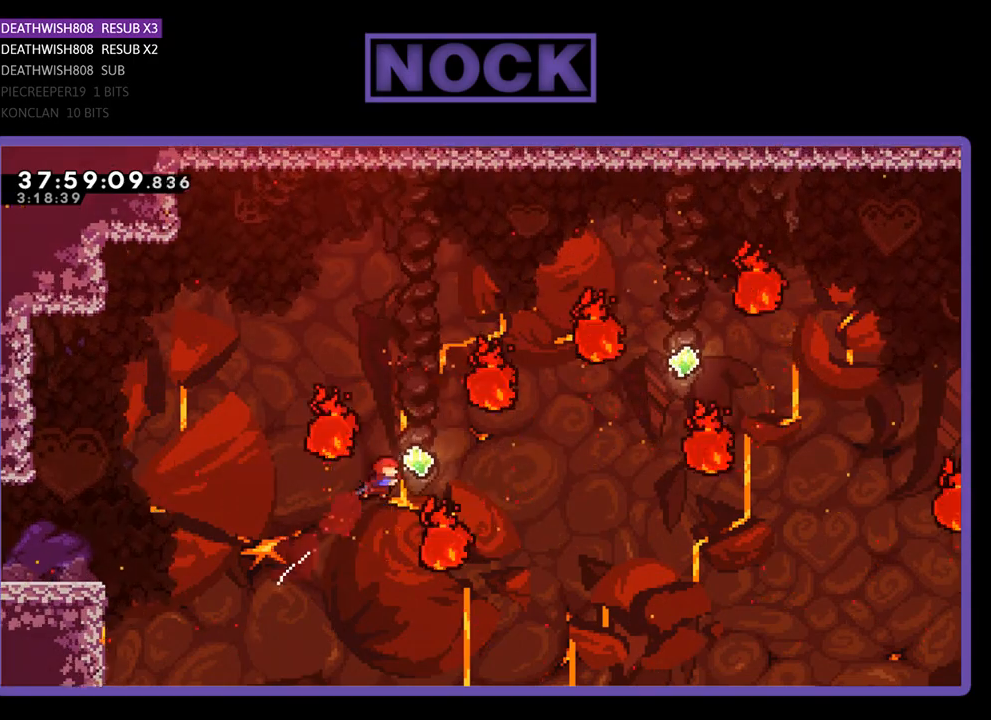
{"buttons": ["R2", "DPAD_UP", "DPAD_RIGHT"], "events": [[100, "CIRCLE", "down"], [333, "CIRCLE", "up"]]}
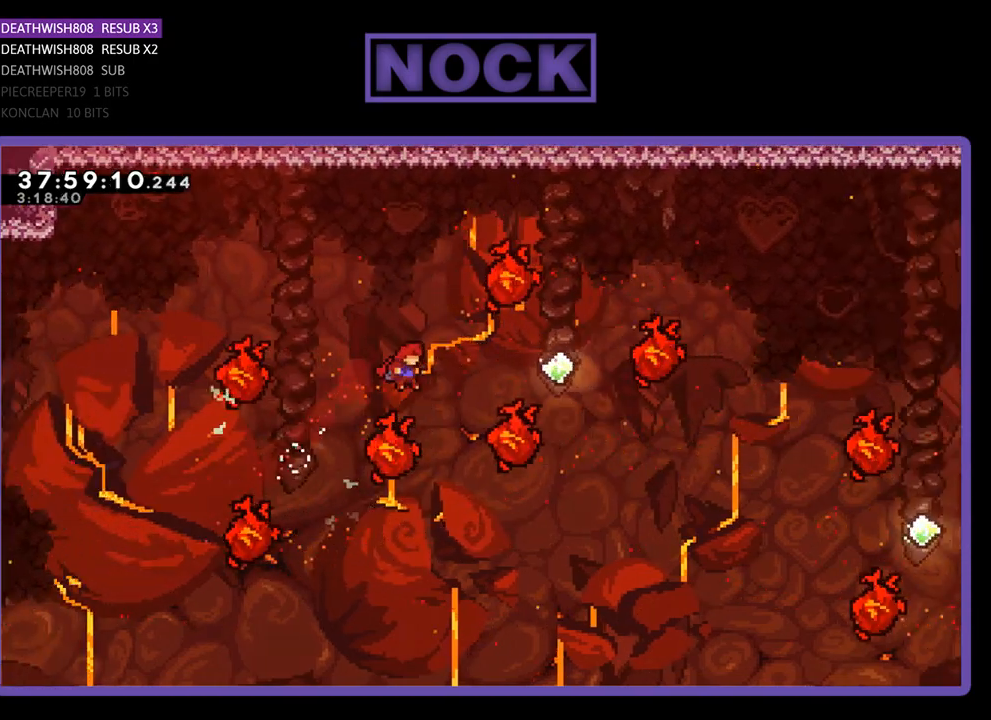
{"buttons": ["CIRCLE", "R2", "DPAD_UP", "DPAD_RIGHT"], "events": [[233, "CIRCLE", "down"]]}